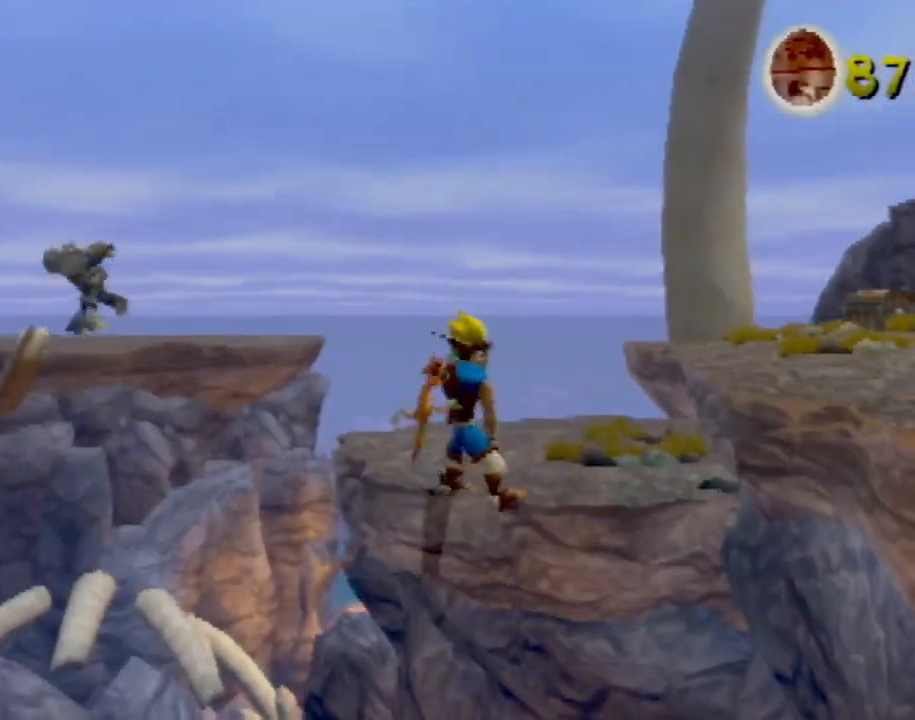
Gameplay with a controller (PlayStation layout); each line is a JSON object with the inputs held at the frame after it. "events" lists button and stick changes between this image and that frame as [ms after this image, input, new state], when the widget could be followed in between. Not read: L3 R3 right_stick.
{"buttons": [], "left_stick": "right", "events": [[117, "left_stick", "up-right"], [217, "left_stick", "right"]]}
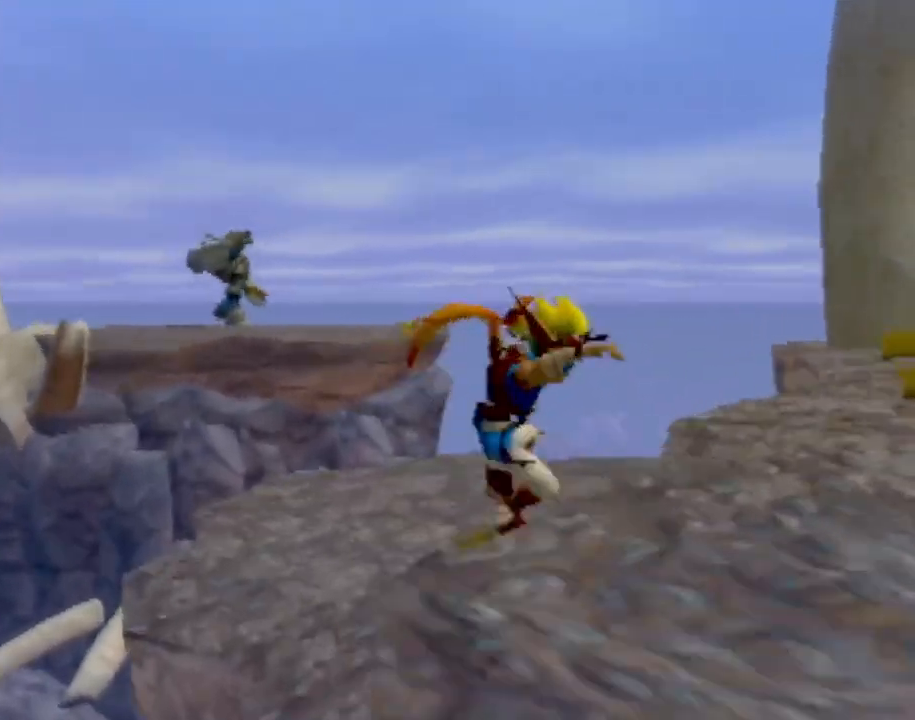
{"buttons": [], "left_stick": "up-left", "events": [[17, "left_stick", "center"], [150, "left_stick", "up"], [251, "left_stick", "up-left"]]}
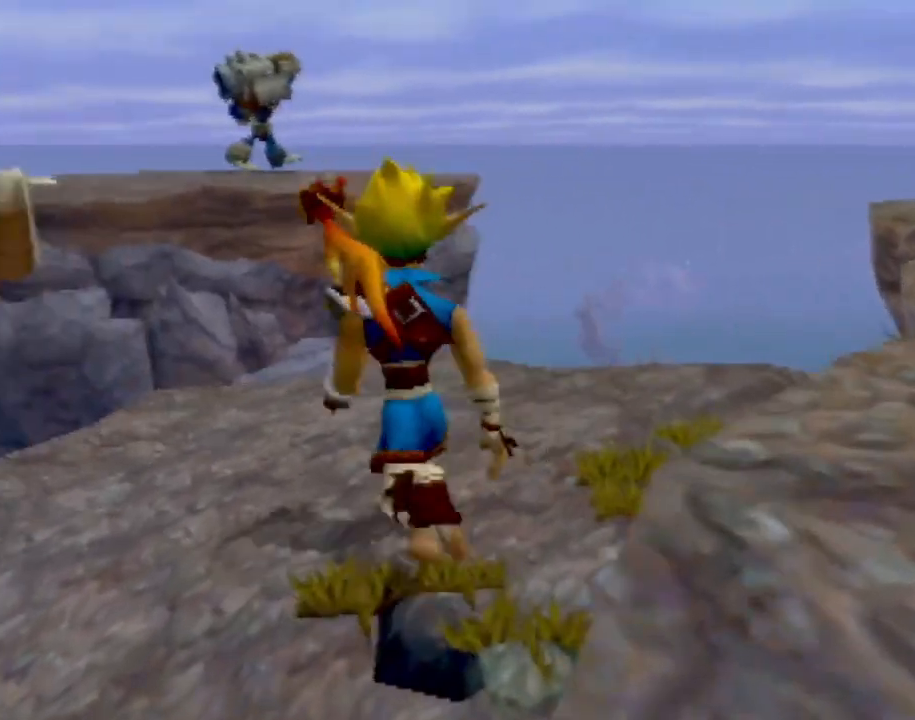
{"buttons": ["CROSS"], "left_stick": "up", "events": [[17, "L1", "down"], [150, "L1", "up"], [250, "CROSS", "down"], [267, "left_stick", "up"], [367, "CROSS", "up"], [417, "CROSS", "down"]]}
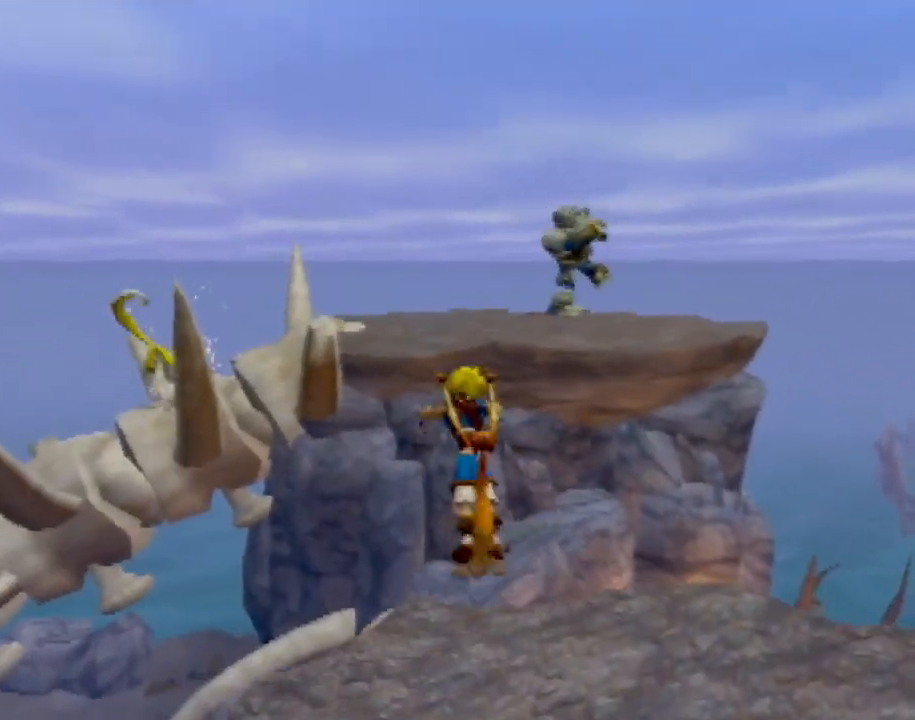
{"buttons": [], "left_stick": "up", "events": [[34, "CROSS", "up"], [84, "CROSS", "down"], [251, "CROSS", "up"]]}
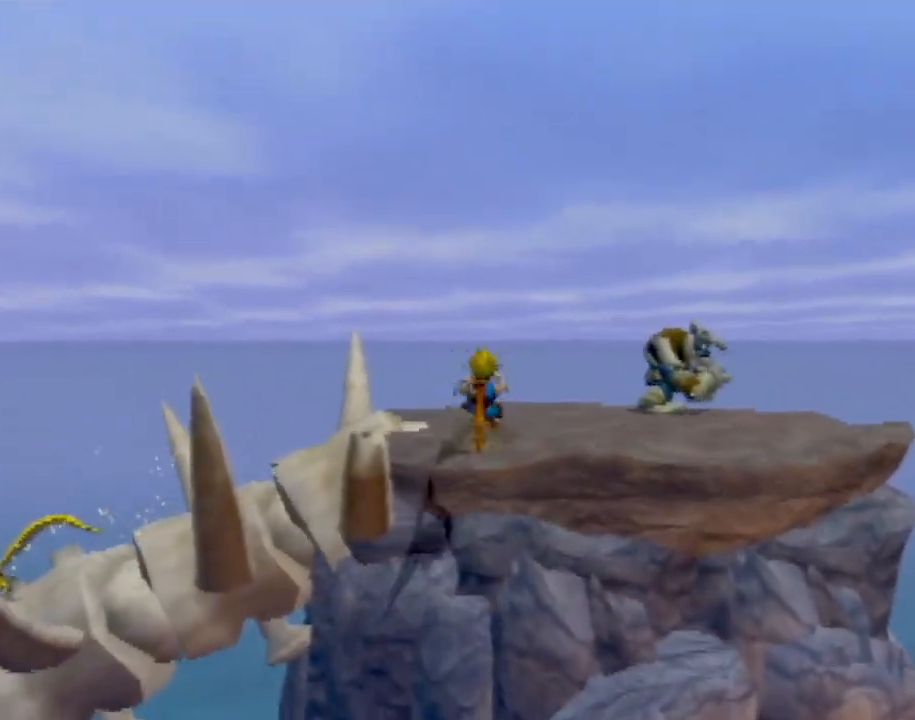
{"buttons": [], "left_stick": "left", "events": [[183, "left_stick", "up-left"], [450, "left_stick", "left"]]}
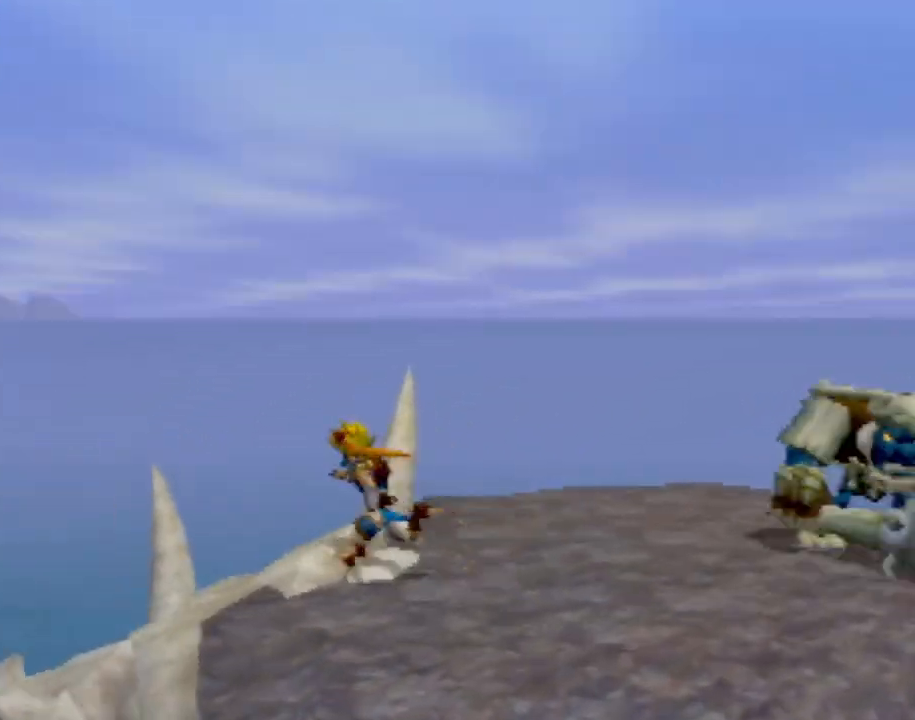
{"buttons": [], "left_stick": "up", "events": [[134, "left_stick", "up-left"], [334, "left_stick", "up"]]}
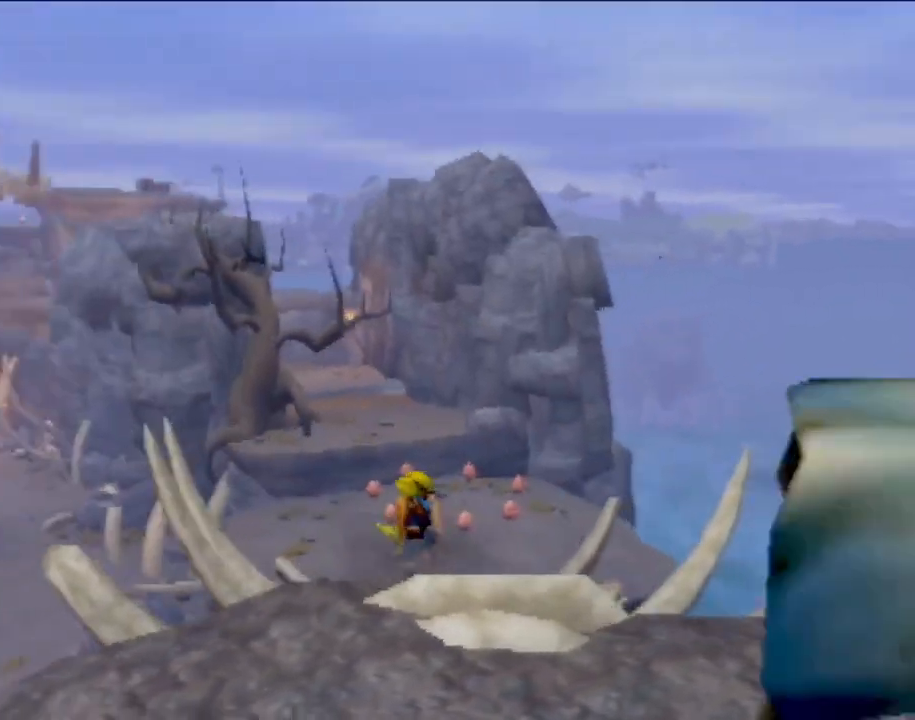
{"buttons": ["L1"], "left_stick": "up", "events": [[484, "L1", "down"]]}
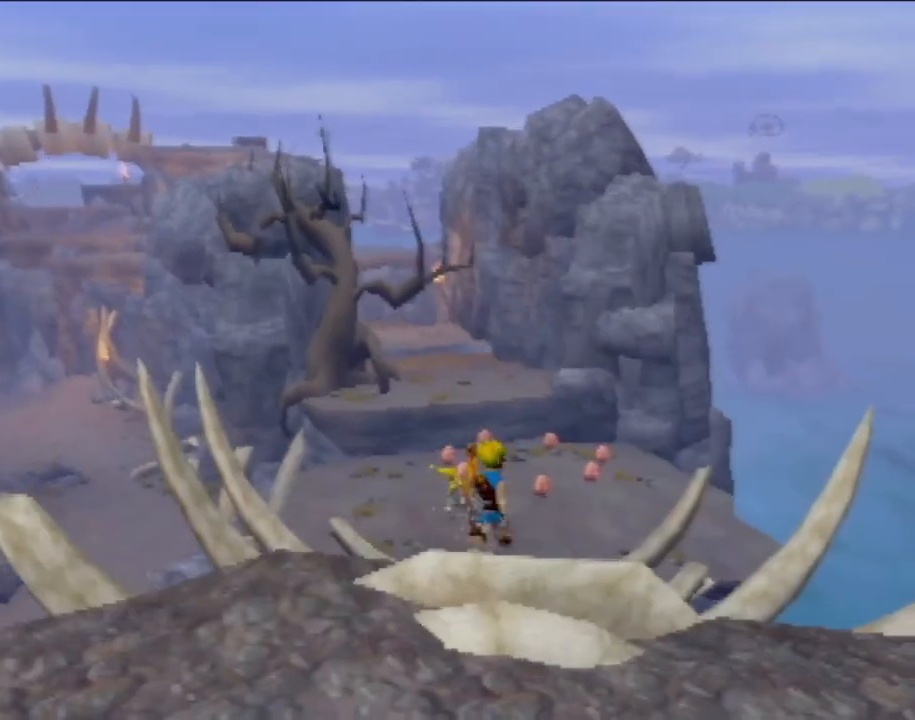
{"buttons": [], "left_stick": "up", "events": [[100, "L1", "up"], [300, "CROSS", "down"], [367, "CROSS", "up"]]}
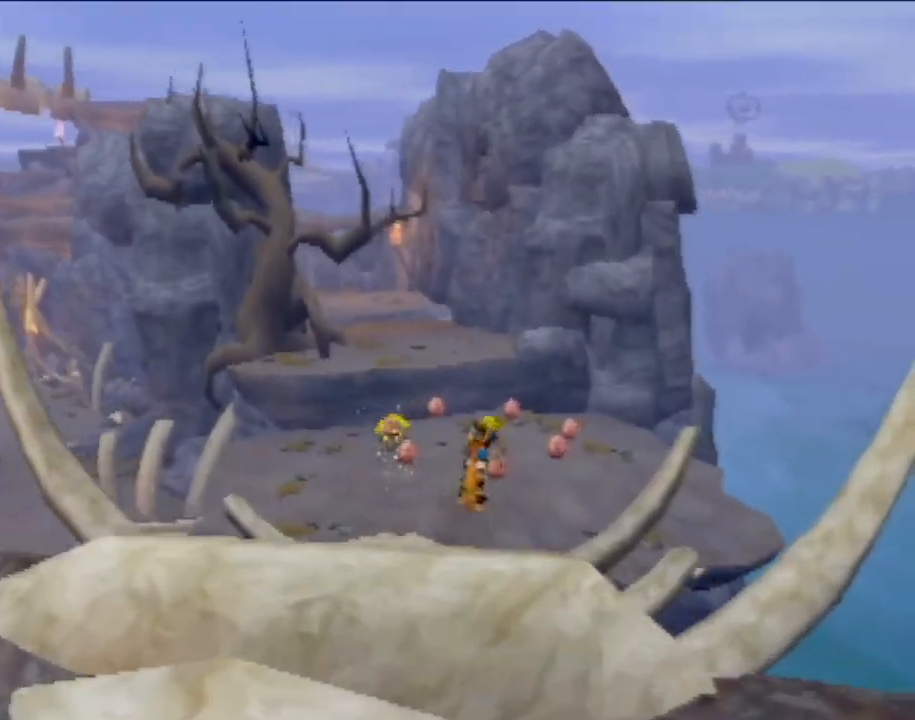
{"buttons": [], "left_stick": "left", "events": [[150, "left_stick", "center"], [434, "left_stick", "left"]]}
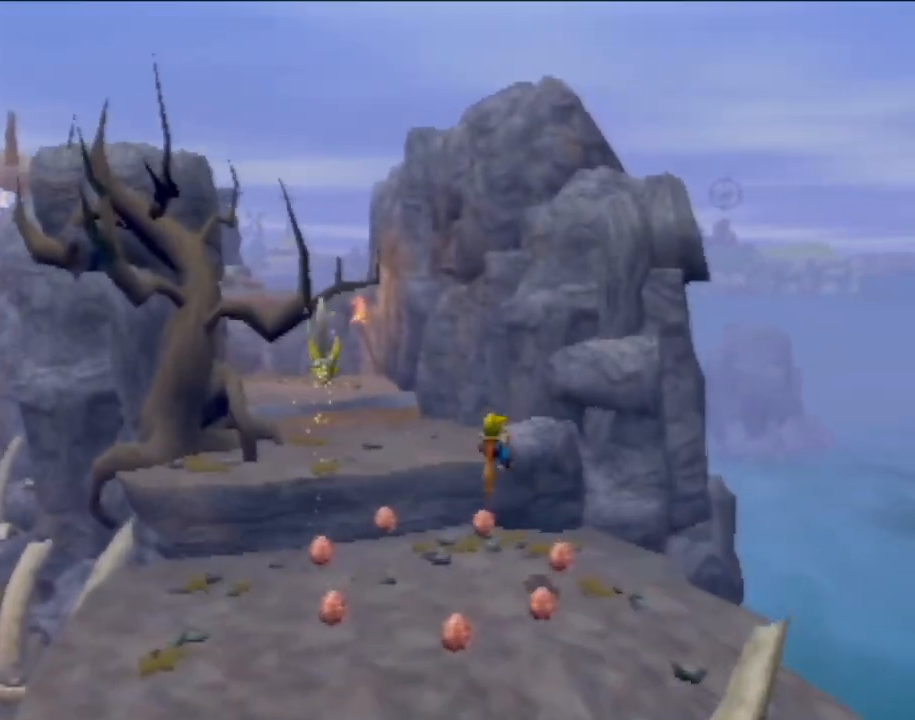
{"buttons": [], "left_stick": "down-left", "events": [[233, "left_stick", "down-left"]]}
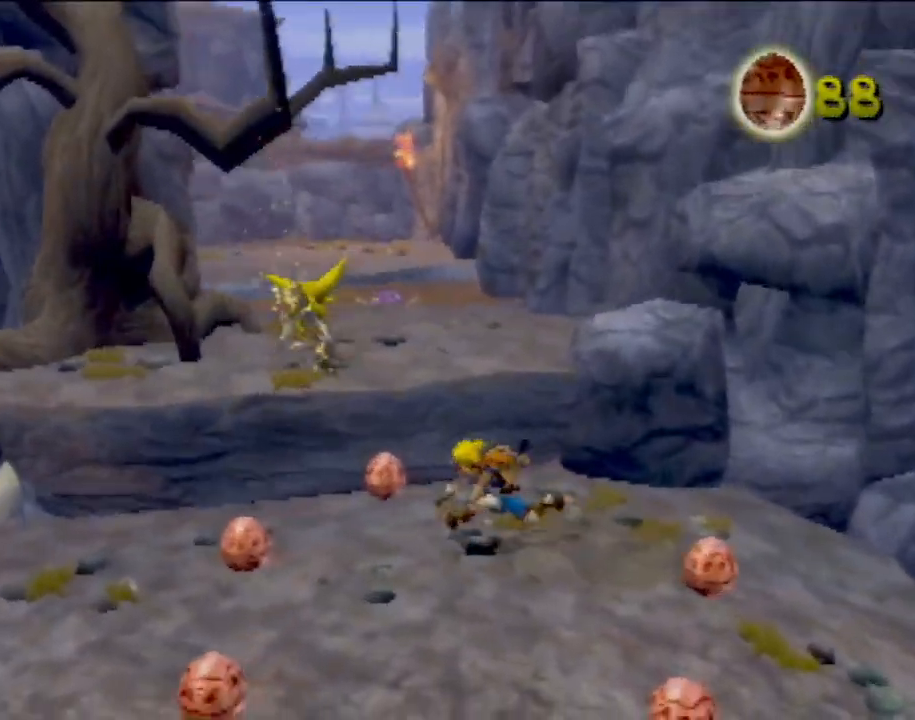
{"buttons": [], "left_stick": "down", "events": [[417, "left_stick", "down"]]}
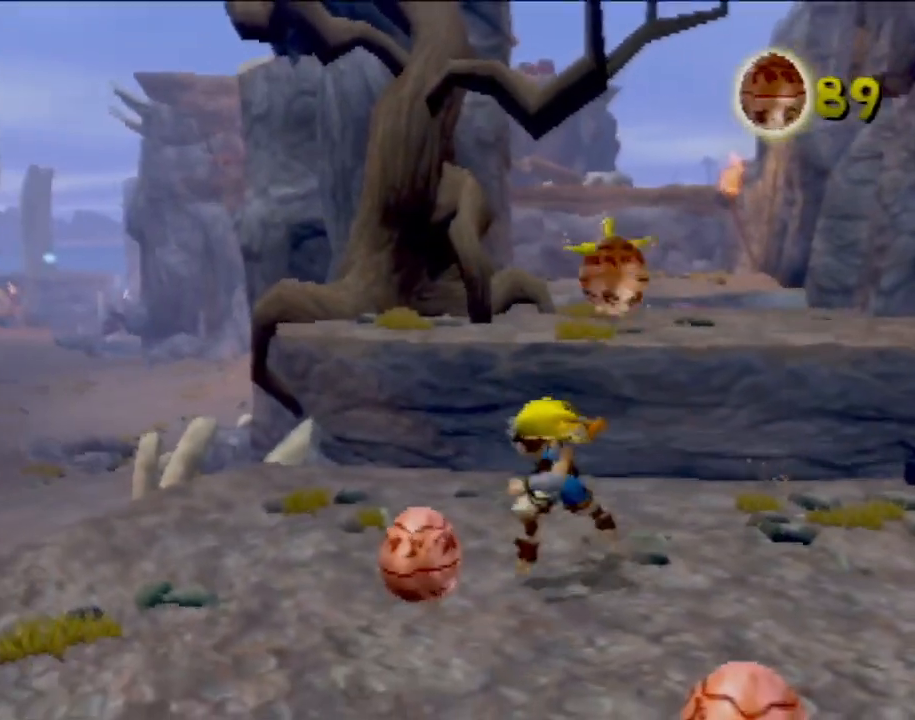
{"buttons": [], "left_stick": "down-right", "events": [[367, "left_stick", "down-right"]]}
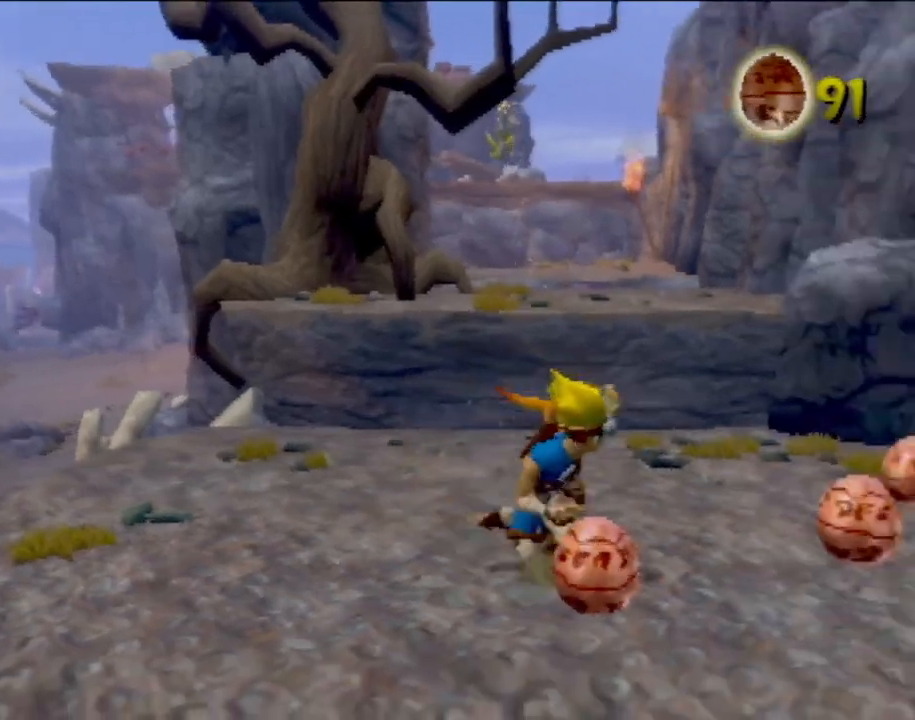
{"buttons": [], "left_stick": "up", "events": [[217, "left_stick", "up-right"], [317, "left_stick", "up"]]}
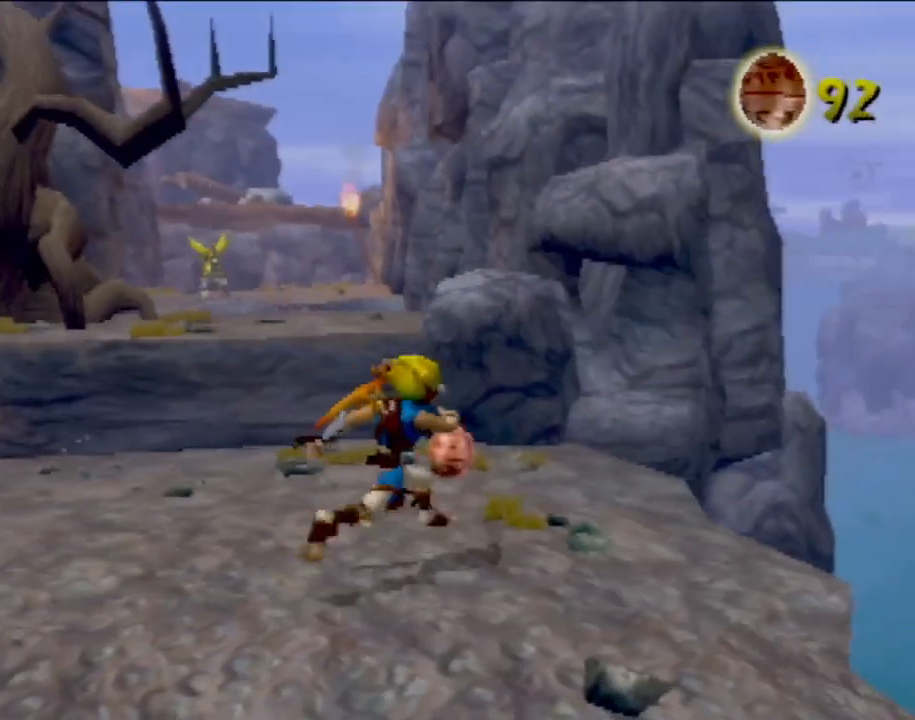
{"buttons": [], "left_stick": "up", "events": []}
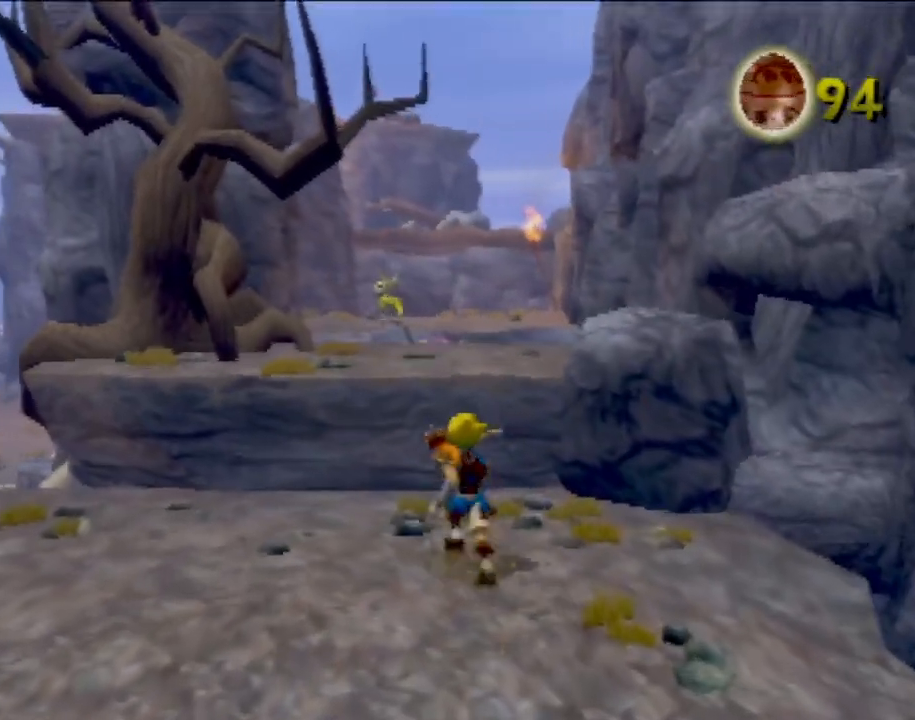
{"buttons": [], "left_stick": "up", "events": [[67, "CROSS", "down"], [334, "CROSS", "up"]]}
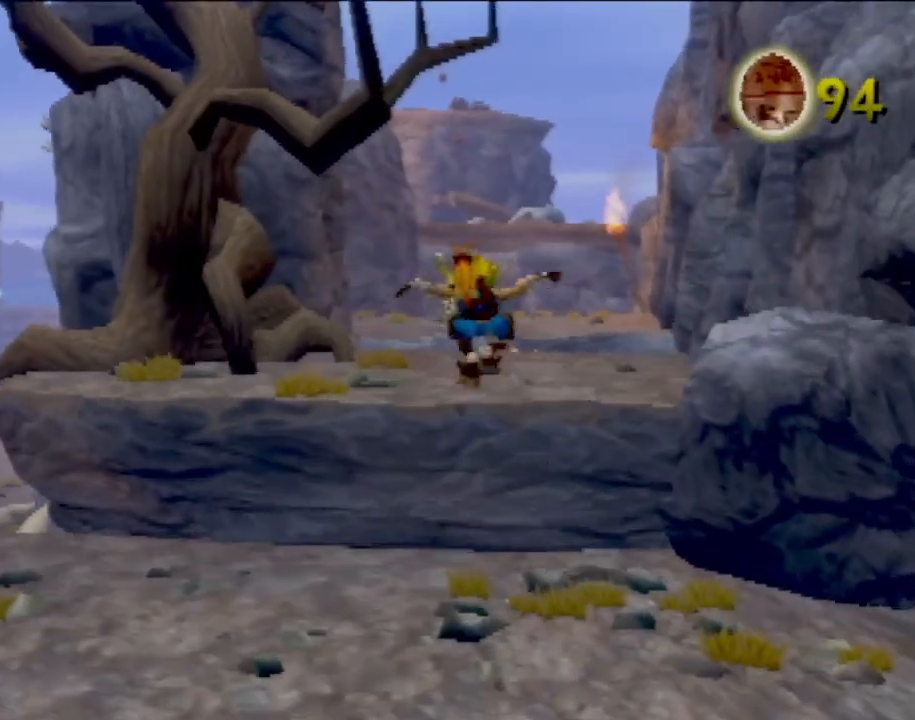
{"buttons": ["CROSS"], "left_stick": "up", "events": [[50, "L1", "down"], [150, "L1", "up"], [367, "CROSS", "down"], [467, "CROSS", "up"], [500, "CROSS", "down"]]}
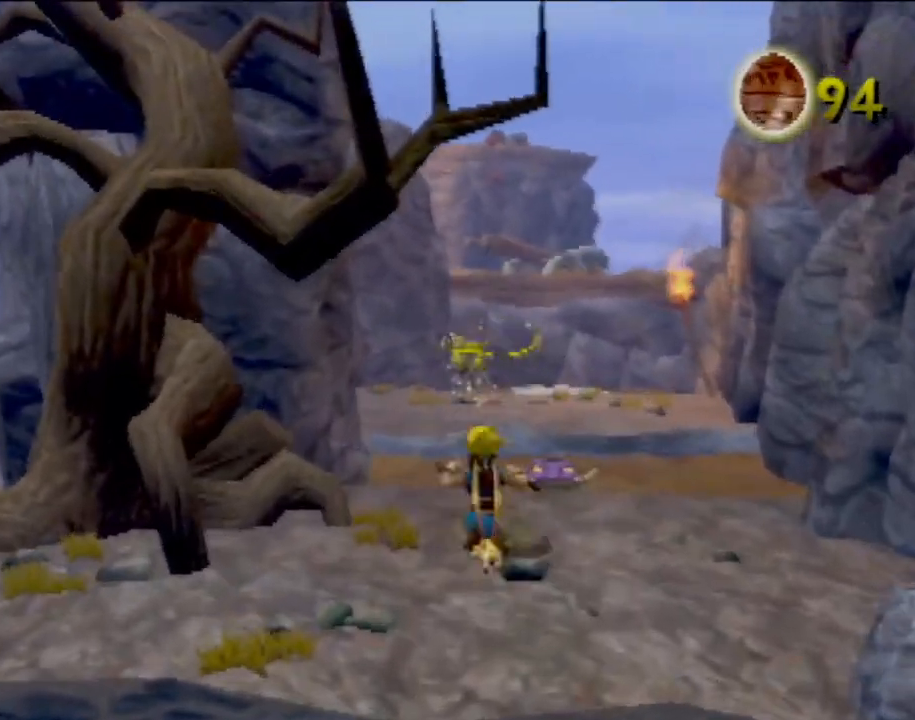
{"buttons": [], "left_stick": "up", "events": [[100, "CROSS", "up"], [167, "CROSS", "down"], [284, "CROSS", "up"]]}
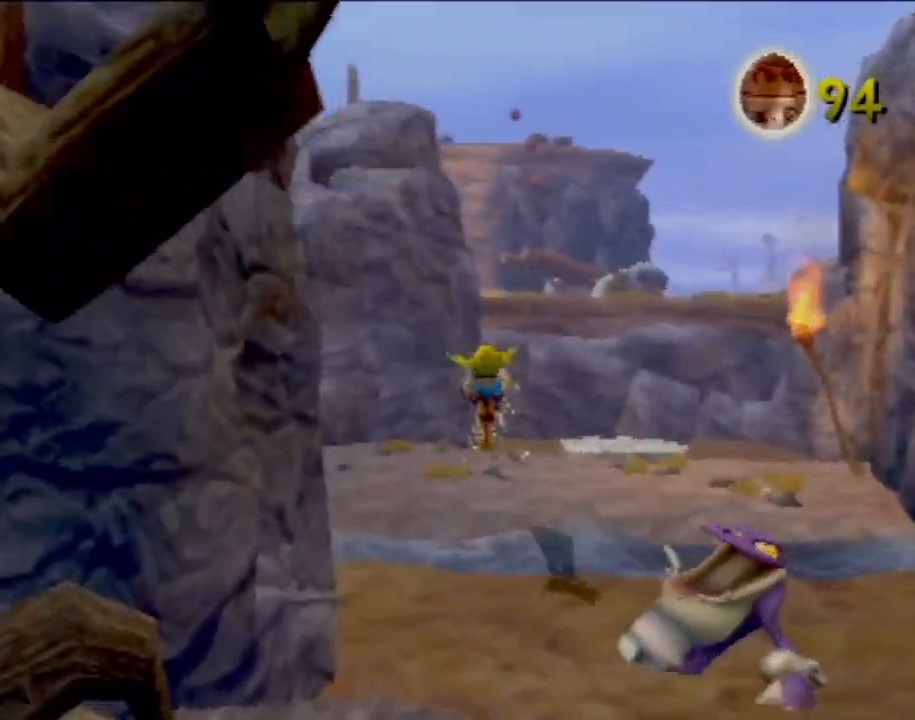
{"buttons": [], "left_stick": "up", "events": []}
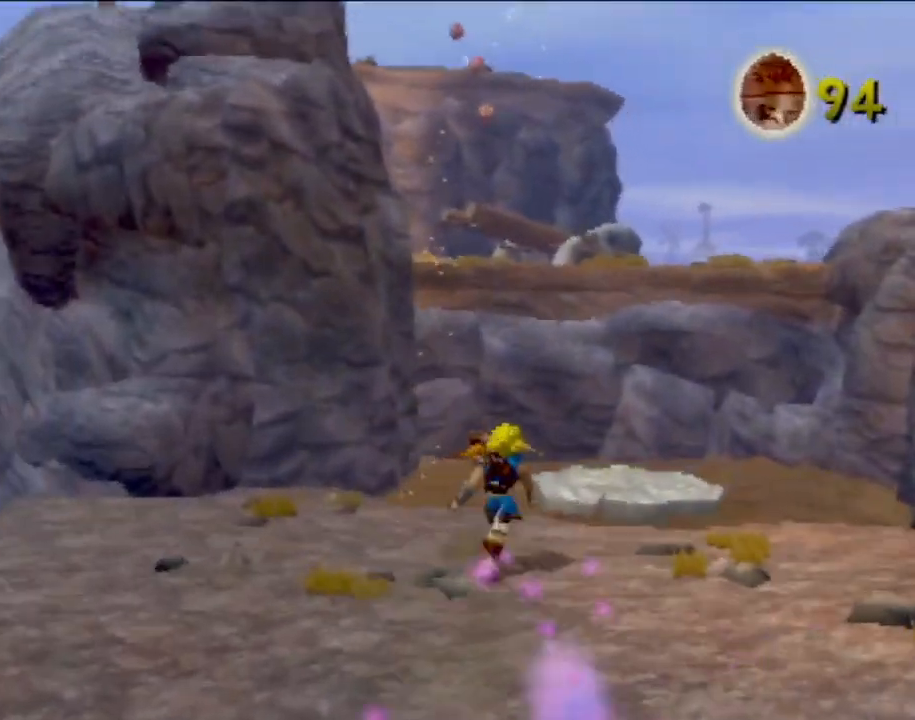
{"buttons": ["CROSS"], "left_stick": "up", "events": [[67, "CROSS", "down"], [267, "CROSS", "up"], [451, "CROSS", "down"]]}
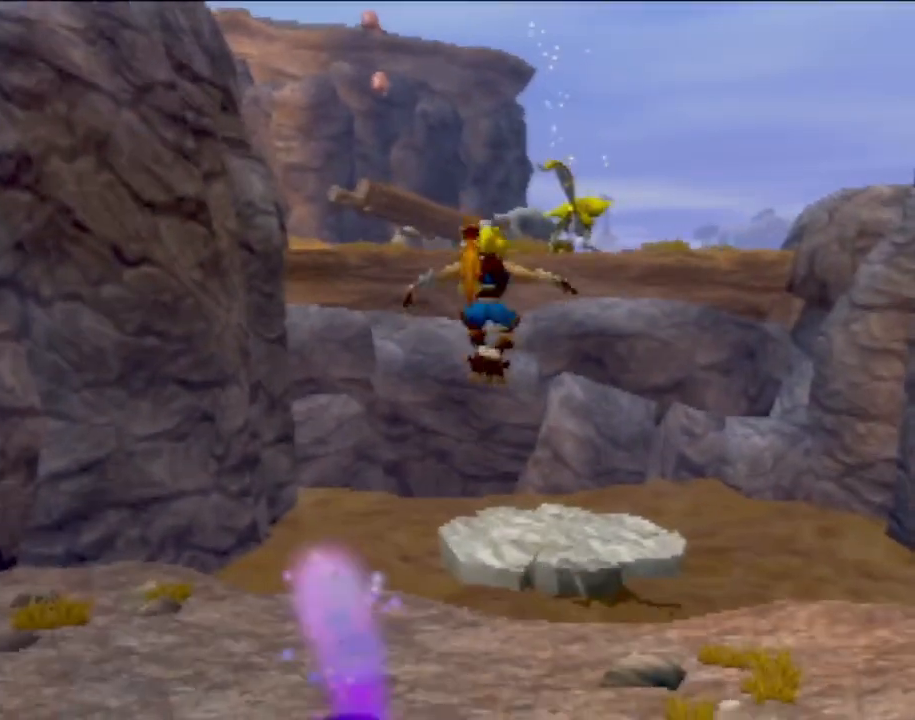
{"buttons": [], "left_stick": "center", "events": [[100, "SQUARE", "down"], [133, "CROSS", "up"], [283, "left_stick", "right"], [333, "SQUARE", "up"], [367, "left_stick", "down"], [433, "left_stick", "center"]]}
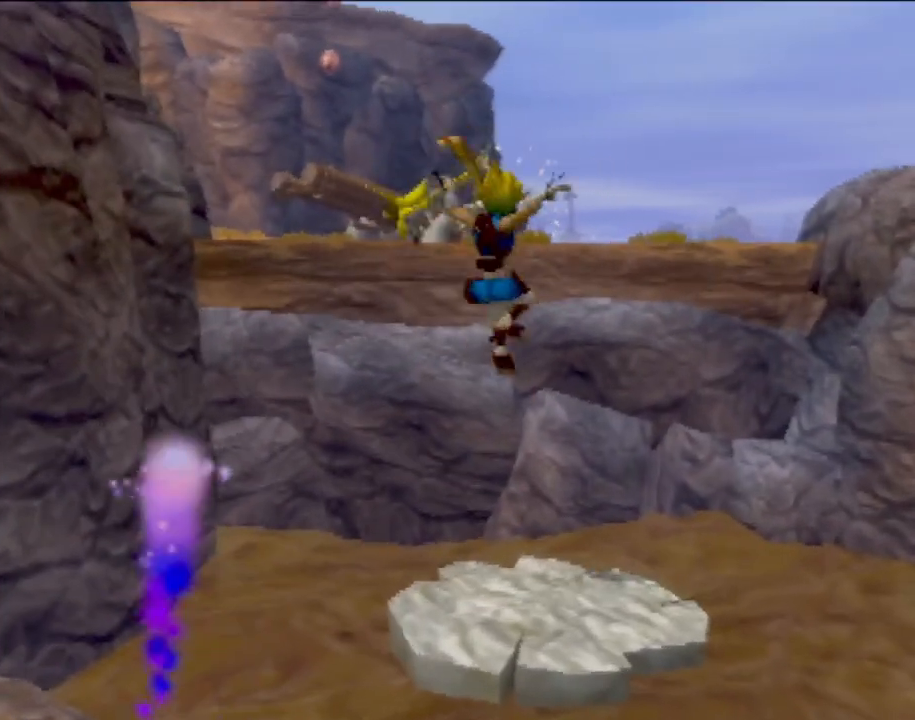
{"buttons": [], "left_stick": "up", "events": [[267, "CROSS", "down"], [300, "left_stick", "up"], [484, "CROSS", "up"]]}
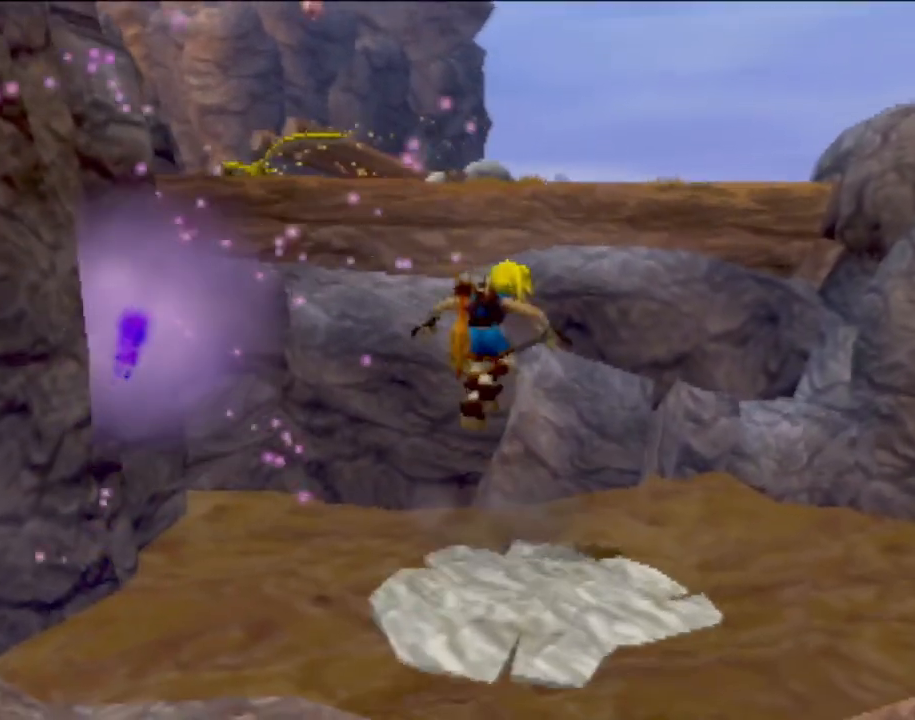
{"buttons": ["CIRCLE"], "left_stick": "up-left", "events": [[16, "left_stick", "up-left"], [116, "CROSS", "down"], [317, "CIRCLE", "down"], [350, "CROSS", "up"]]}
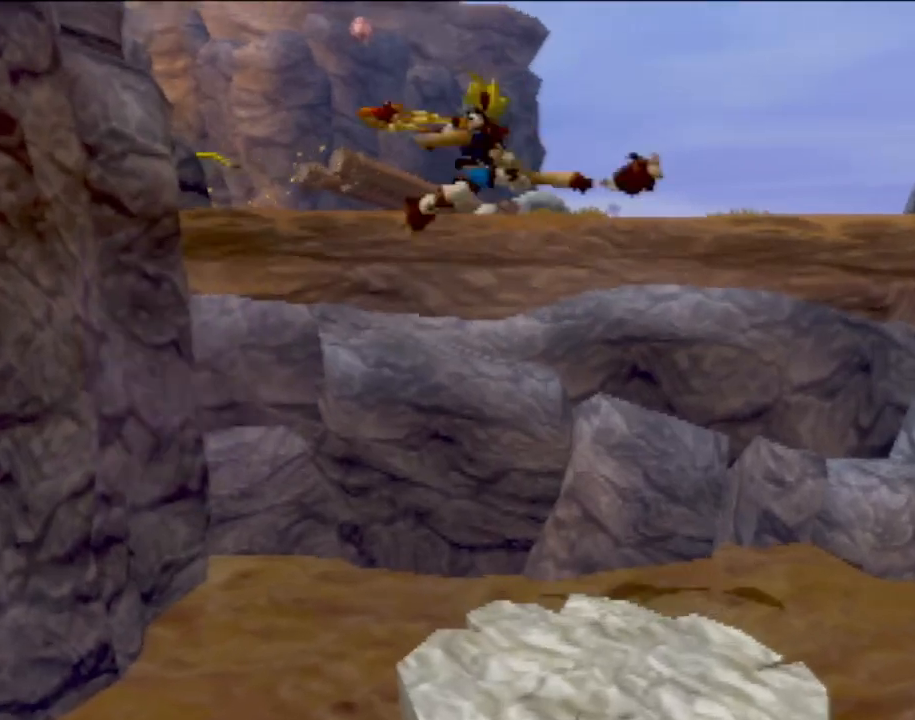
{"buttons": ["CROSS"], "left_stick": "up-left", "events": [[17, "CIRCLE", "up"], [467, "CROSS", "down"]]}
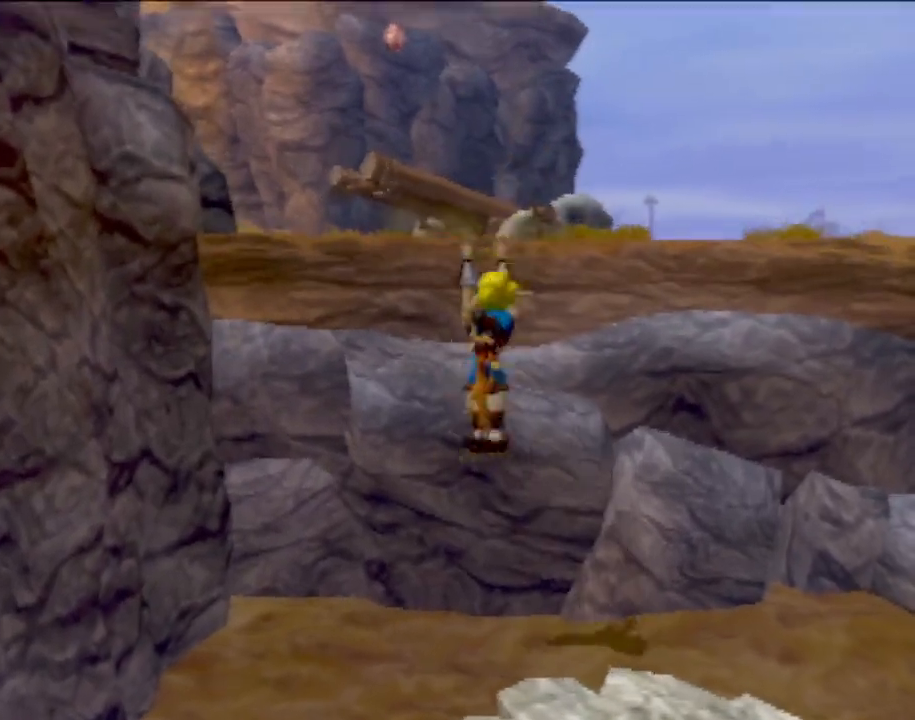
{"buttons": [], "left_stick": "up", "events": [[50, "CROSS", "up"], [367, "left_stick", "up"]]}
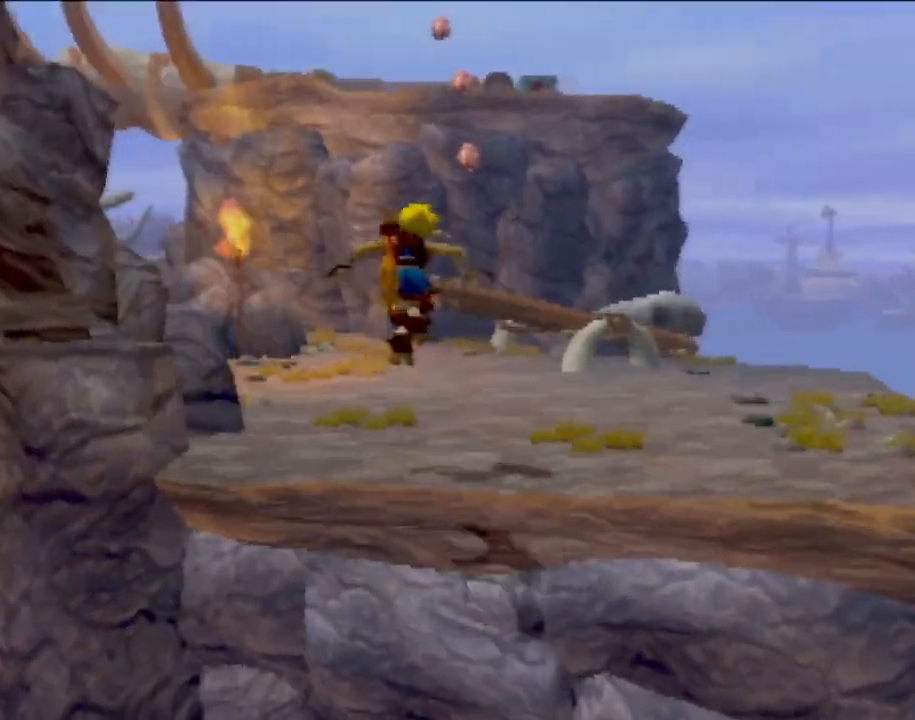
{"buttons": [], "left_stick": "up", "events": []}
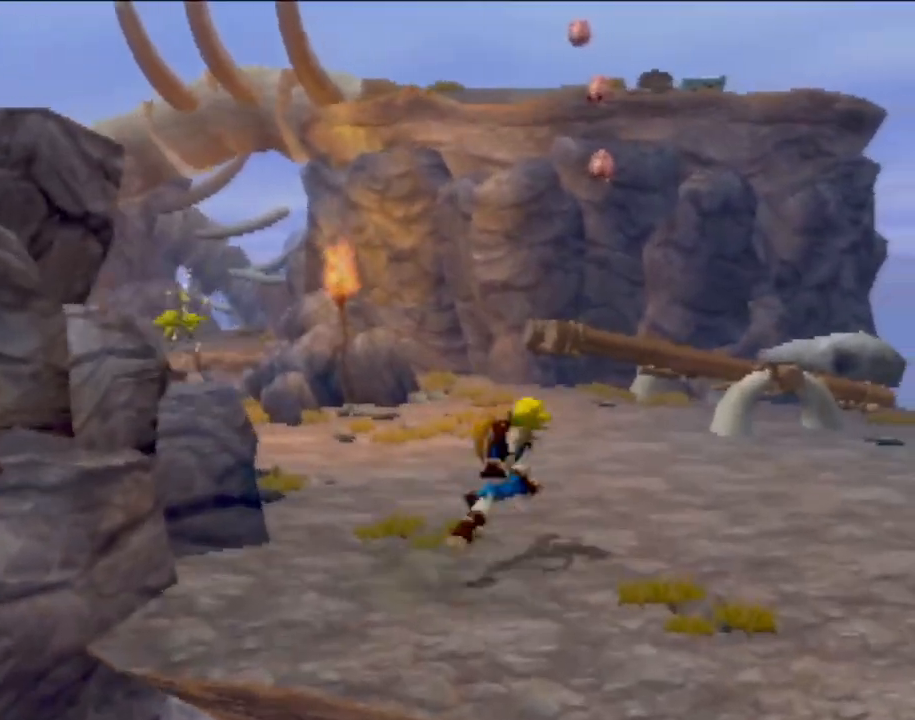
{"buttons": [], "left_stick": "up", "events": []}
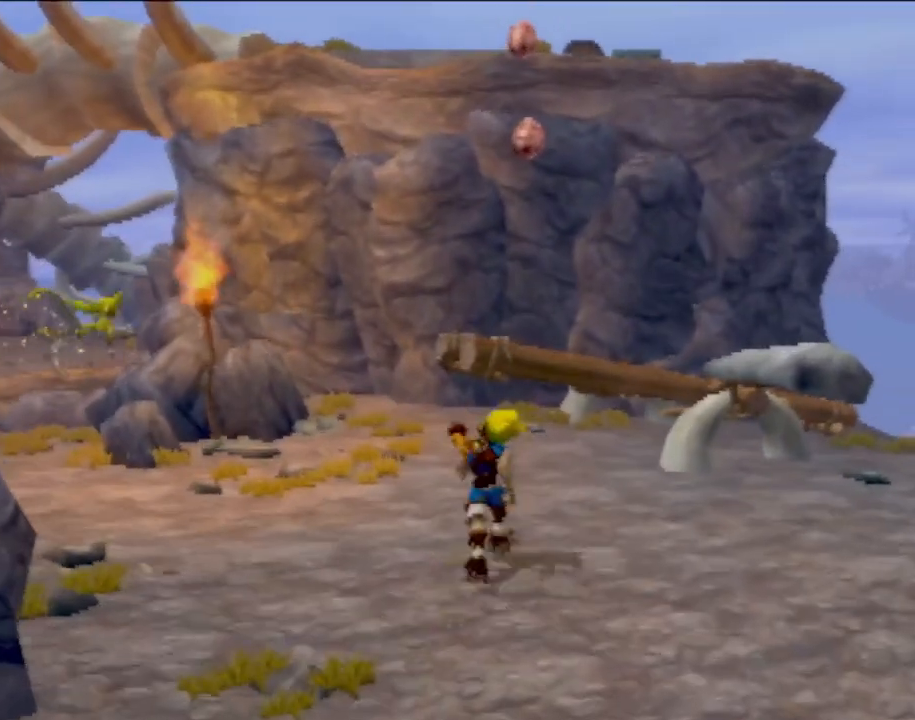
{"buttons": ["CROSS"], "left_stick": "up", "events": [[134, "CROSS", "down"], [334, "CROSS", "up"], [434, "CROSS", "down"]]}
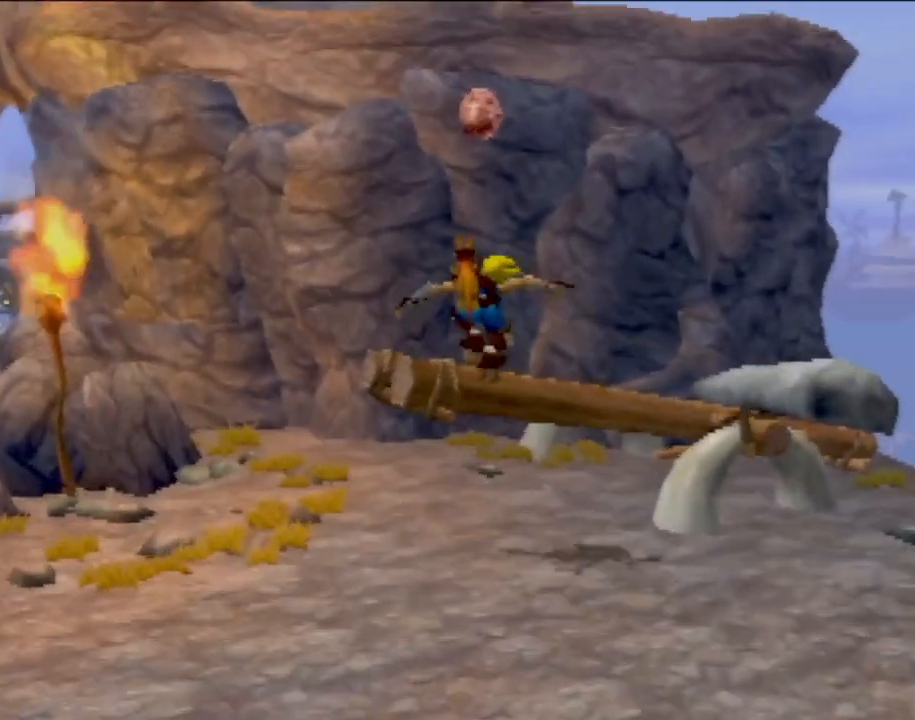
{"buttons": [], "left_stick": "center", "events": [[150, "CROSS", "up"], [200, "SQUARE", "down"], [283, "left_stick", "center"], [433, "SQUARE", "up"]]}
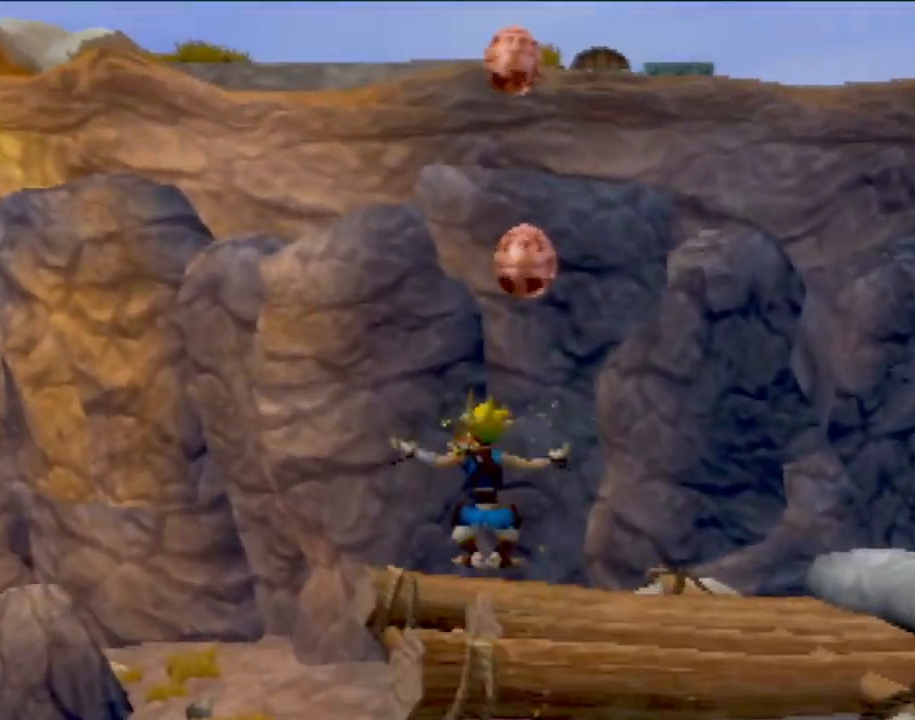
{"buttons": ["CROSS"], "left_stick": "center", "events": [[284, "left_stick", "down"], [401, "CROSS", "down"], [501, "left_stick", "center"]]}
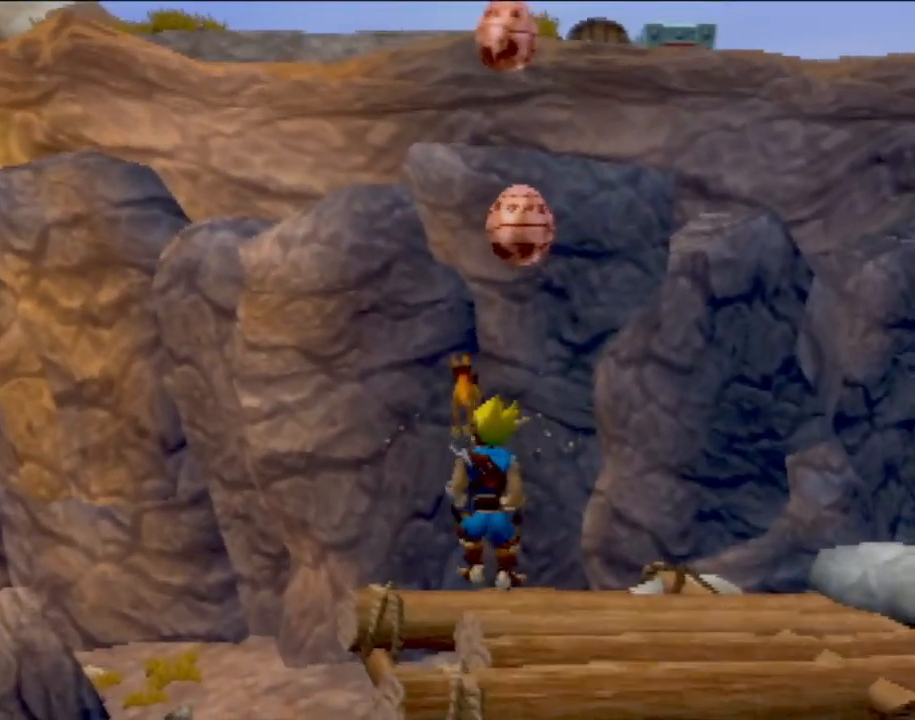
{"buttons": [], "left_stick": "down", "events": [[66, "CROSS", "up"], [233, "CROSS", "down"], [300, "left_stick", "down"], [400, "CROSS", "up"]]}
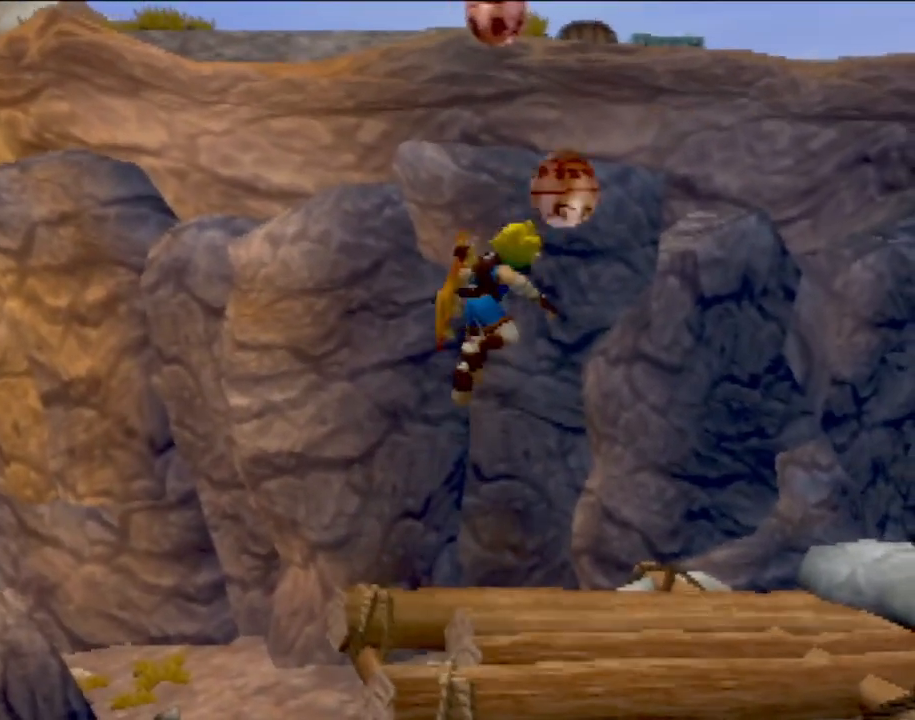
{"buttons": ["SQUARE"], "left_stick": "left", "events": [[50, "CROSS", "down"], [100, "left_stick", "center"], [200, "SQUARE", "down"], [317, "CROSS", "up"], [451, "left_stick", "left"]]}